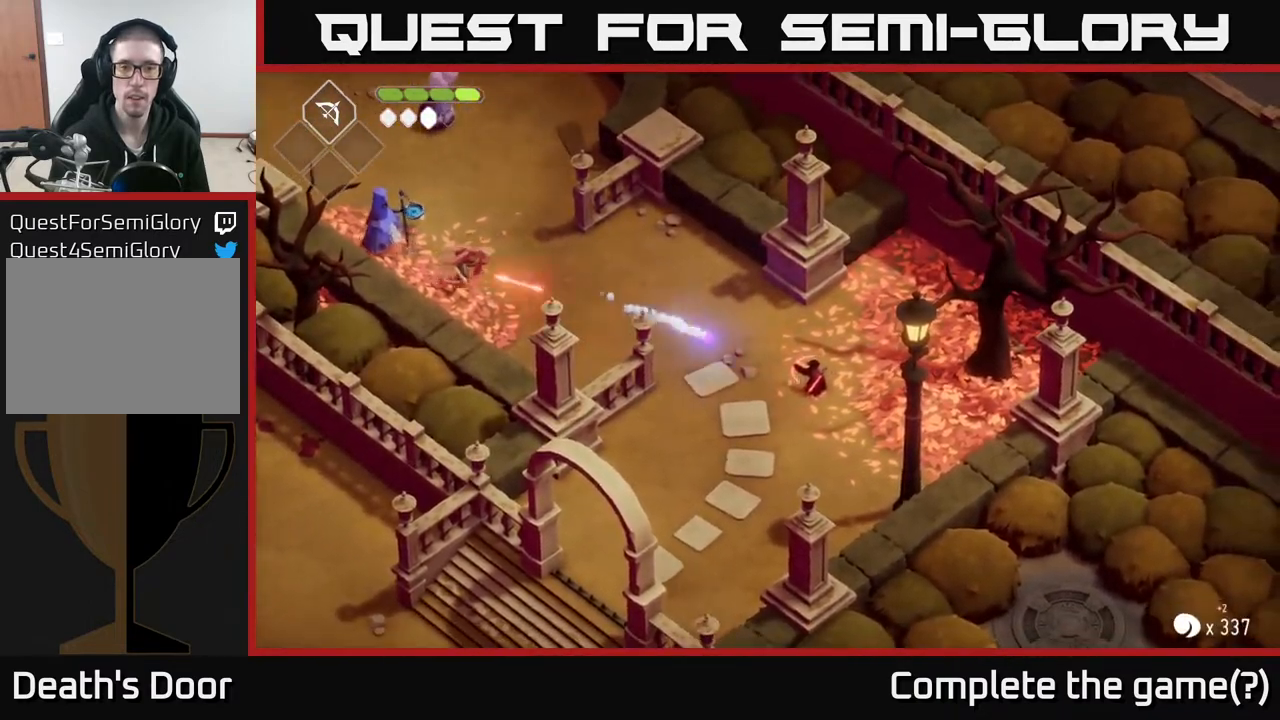
Gameplay with a controller (Xbox layout); each line is a JSON object with the inputs held at the frame after it. "events" lists button and stick changes between this image and that frame as [ms after this image, input, new state], when the widget could be followed in between.
{"buttons": ["L2"], "left_stick": "up-left", "right_stick": "center", "events": [[100, "X", "down"], [217, "X", "up"]]}
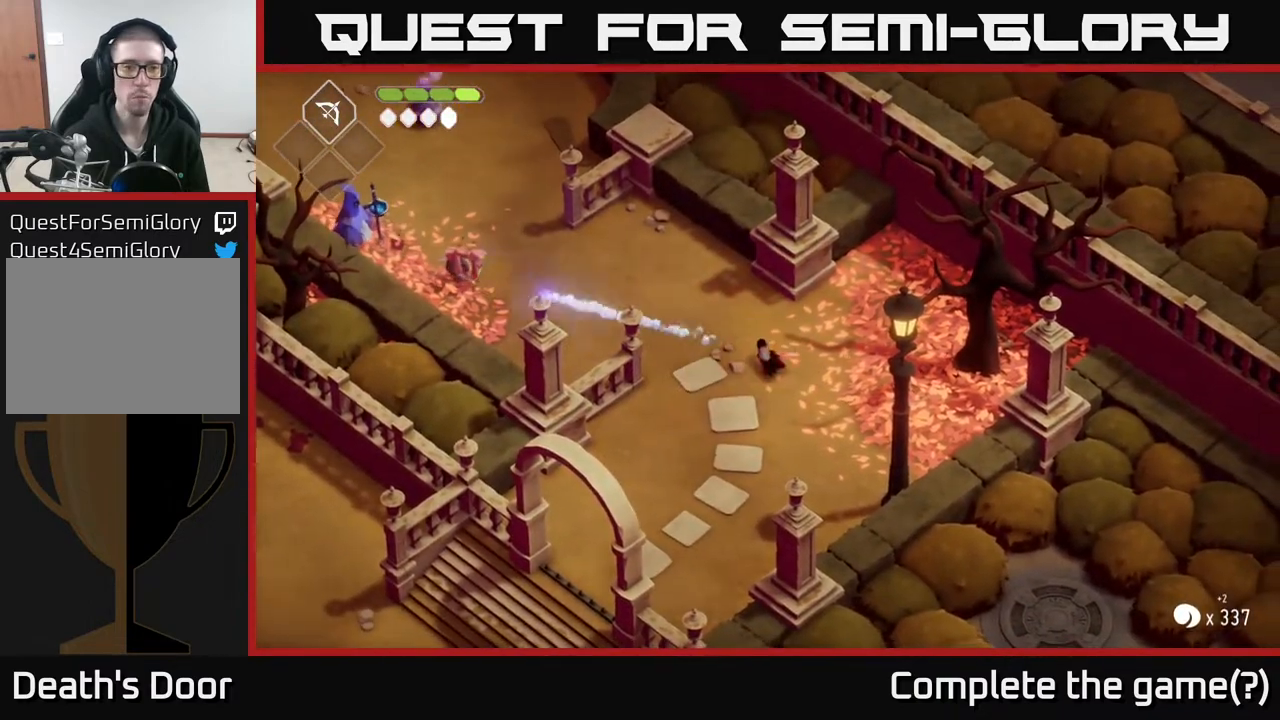
{"buttons": [], "left_stick": "up-left", "right_stick": "center", "events": [[50, "L2", "up"]]}
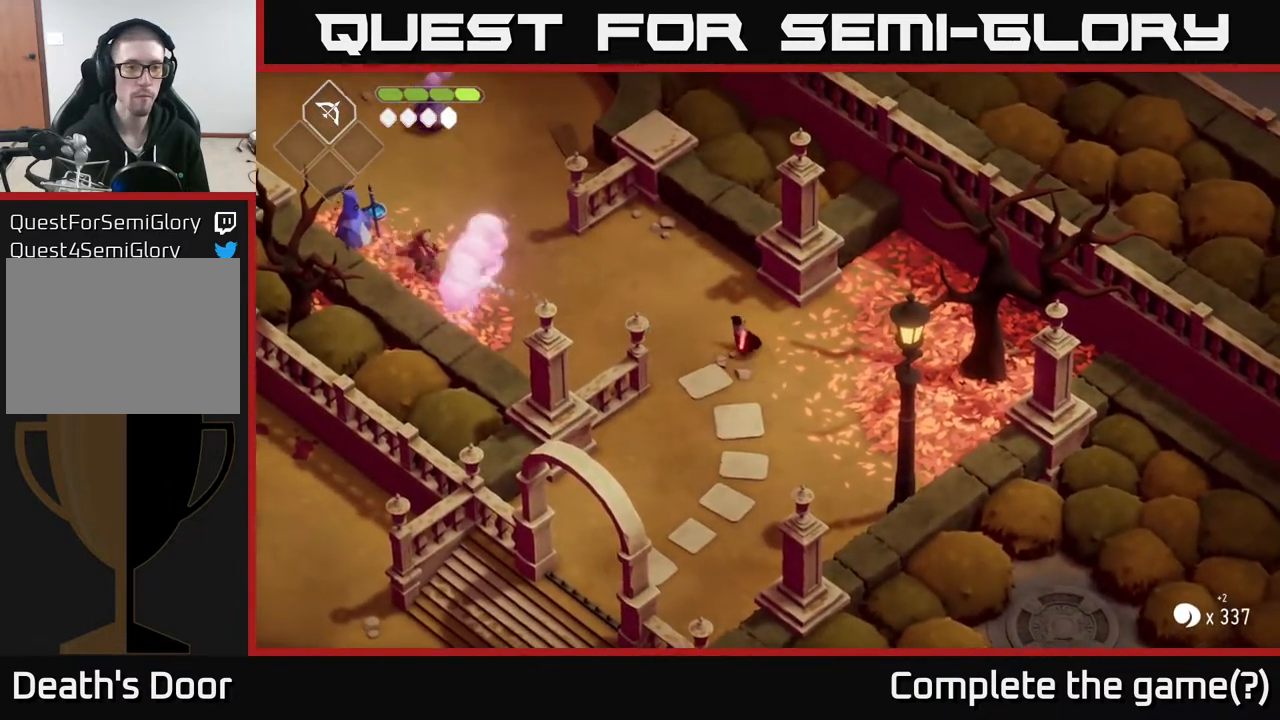
{"buttons": [], "left_stick": "up-left", "right_stick": "center", "events": []}
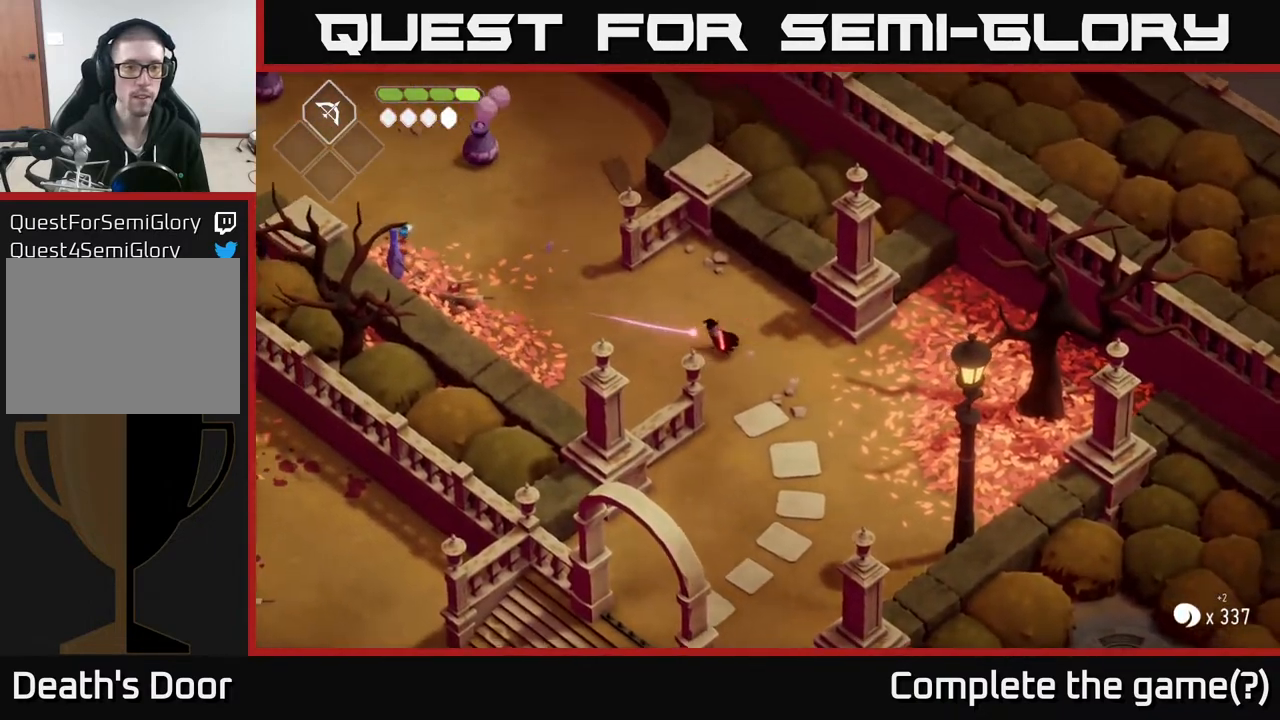
{"buttons": [], "left_stick": "up-left", "right_stick": "center", "events": [[67, "X", "down"], [100, "left_stick", "left"], [150, "X", "up"], [400, "left_stick", "up-left"]]}
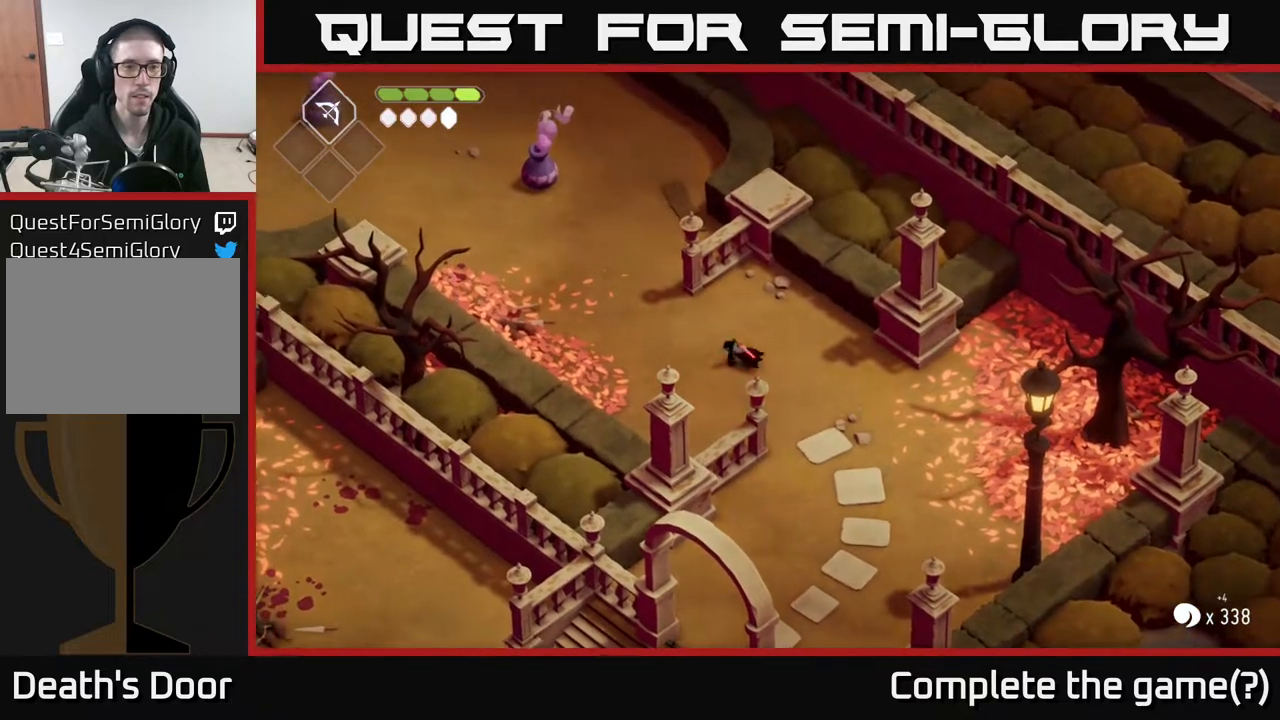
{"buttons": [], "left_stick": "up-left", "right_stick": "center", "events": []}
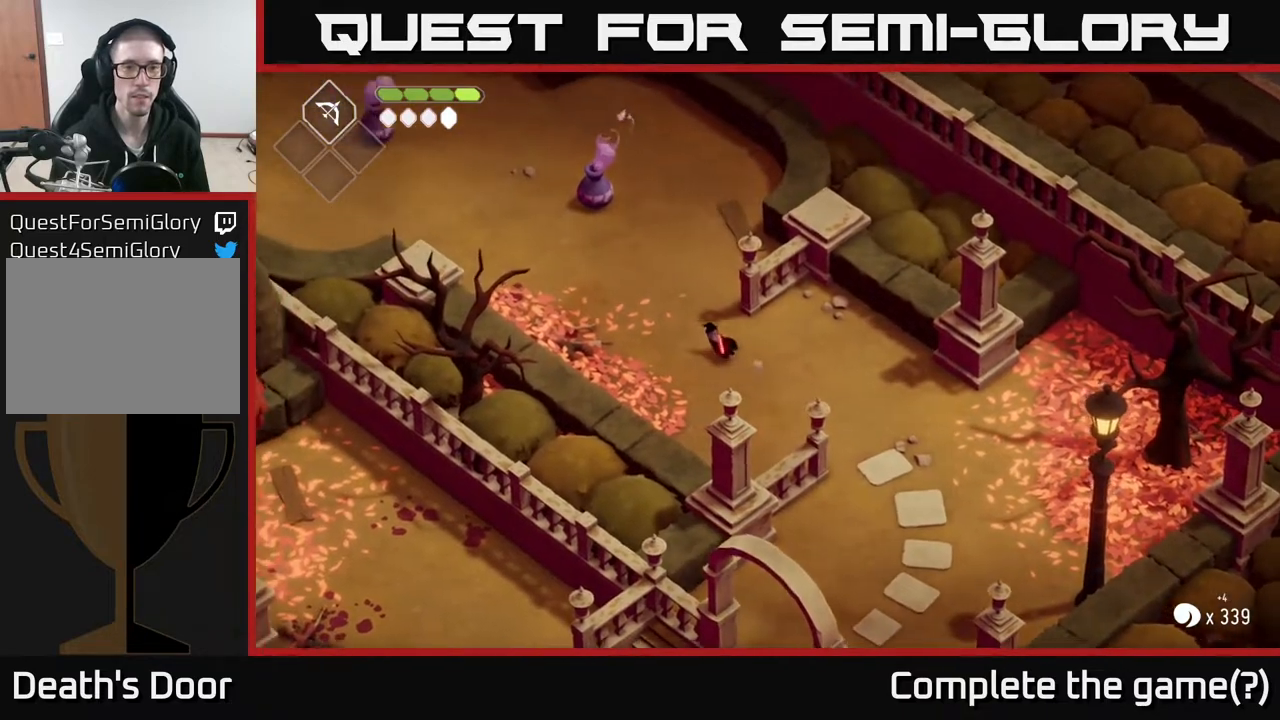
{"buttons": [], "left_stick": "up-left", "right_stick": "center", "events": []}
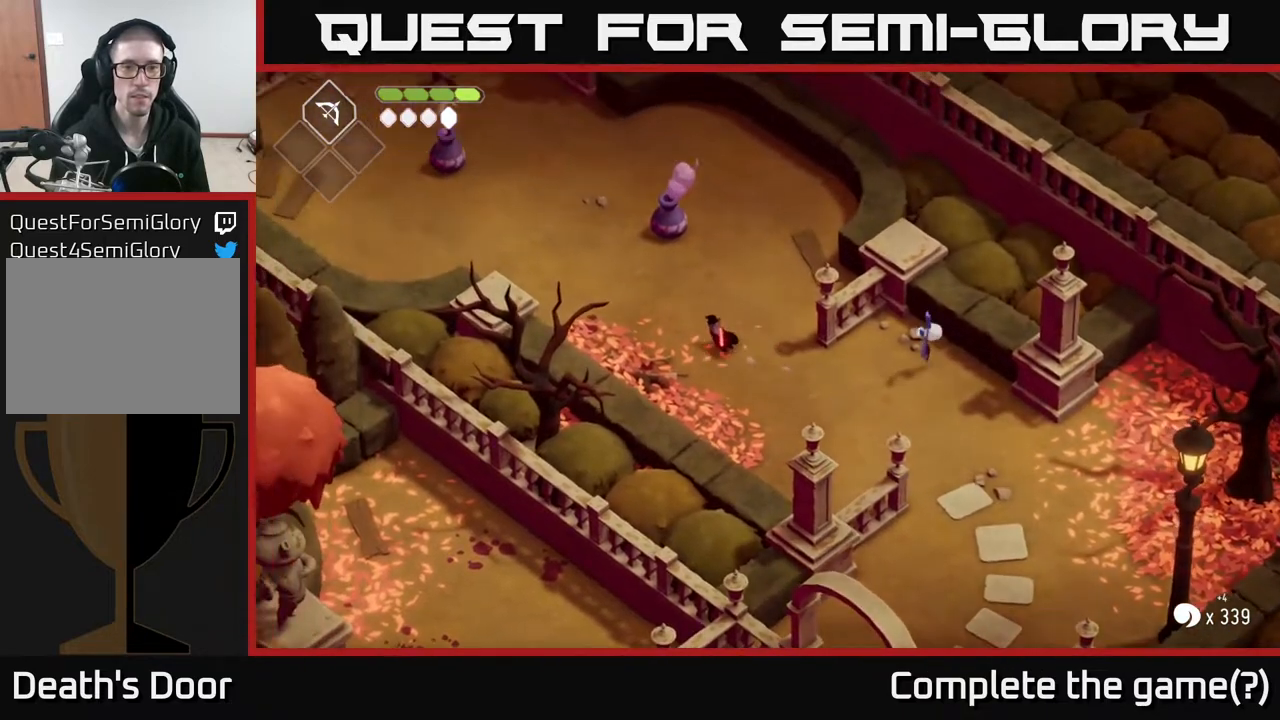
{"buttons": [], "left_stick": "right", "right_stick": "center", "events": [[100, "left_stick", "center"], [217, "left_stick", "right"]]}
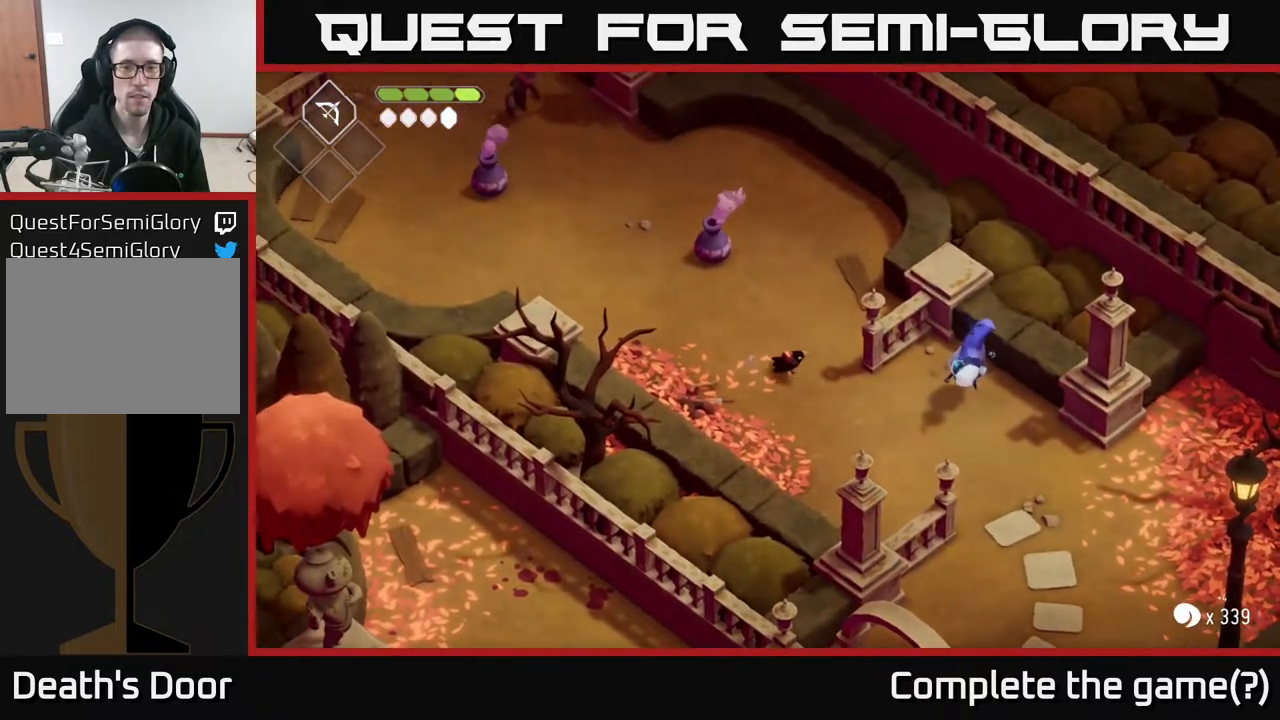
{"buttons": ["X"], "left_stick": "right", "right_stick": "center", "events": [[467, "X", "down"]]}
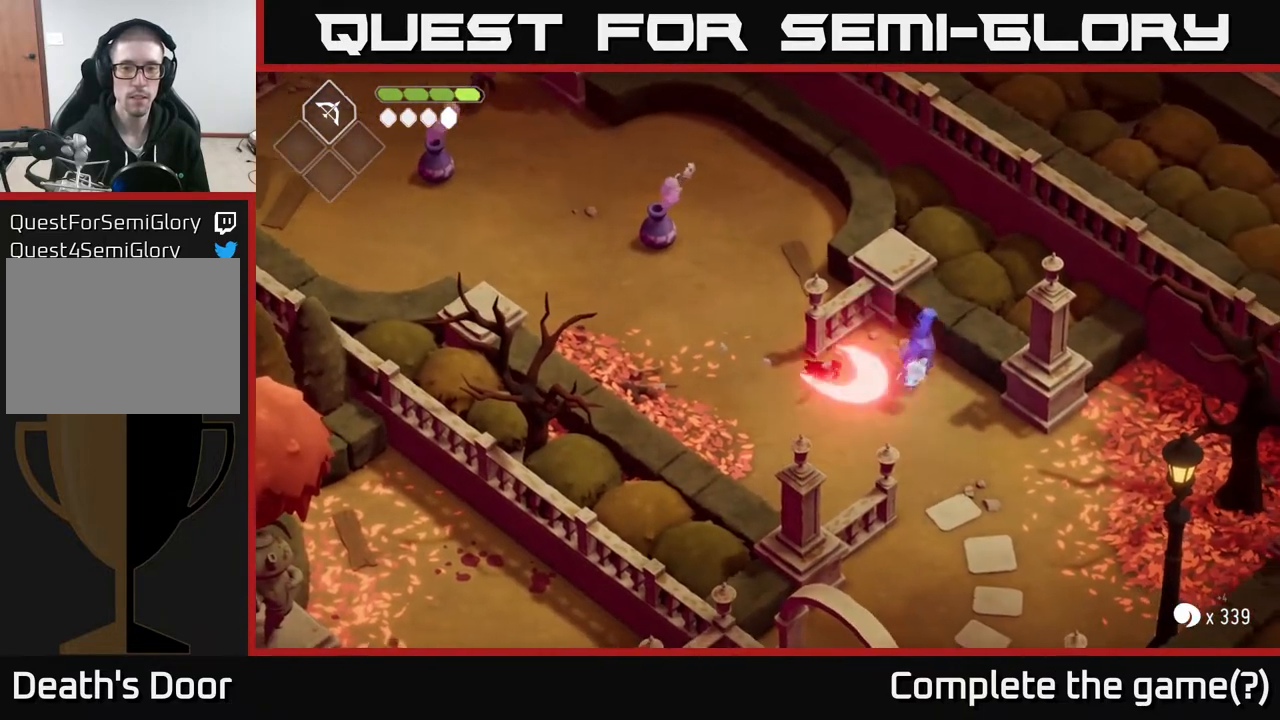
{"buttons": [], "left_stick": "right", "right_stick": "center", "events": [[100, "X", "up"], [267, "X", "down"], [283, "left_stick", "center"], [467, "X", "up"], [500, "left_stick", "right"]]}
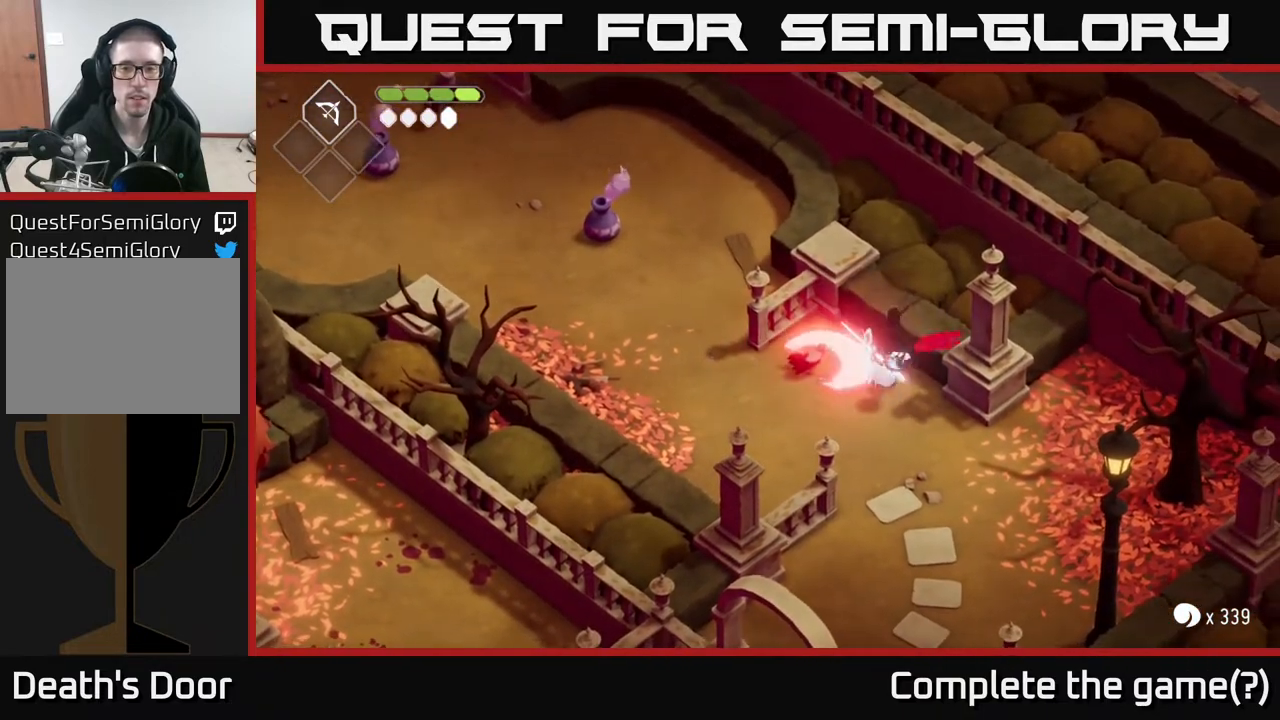
{"buttons": [], "left_stick": "right", "right_stick": "center", "events": [[150, "X", "down"], [367, "X", "up"]]}
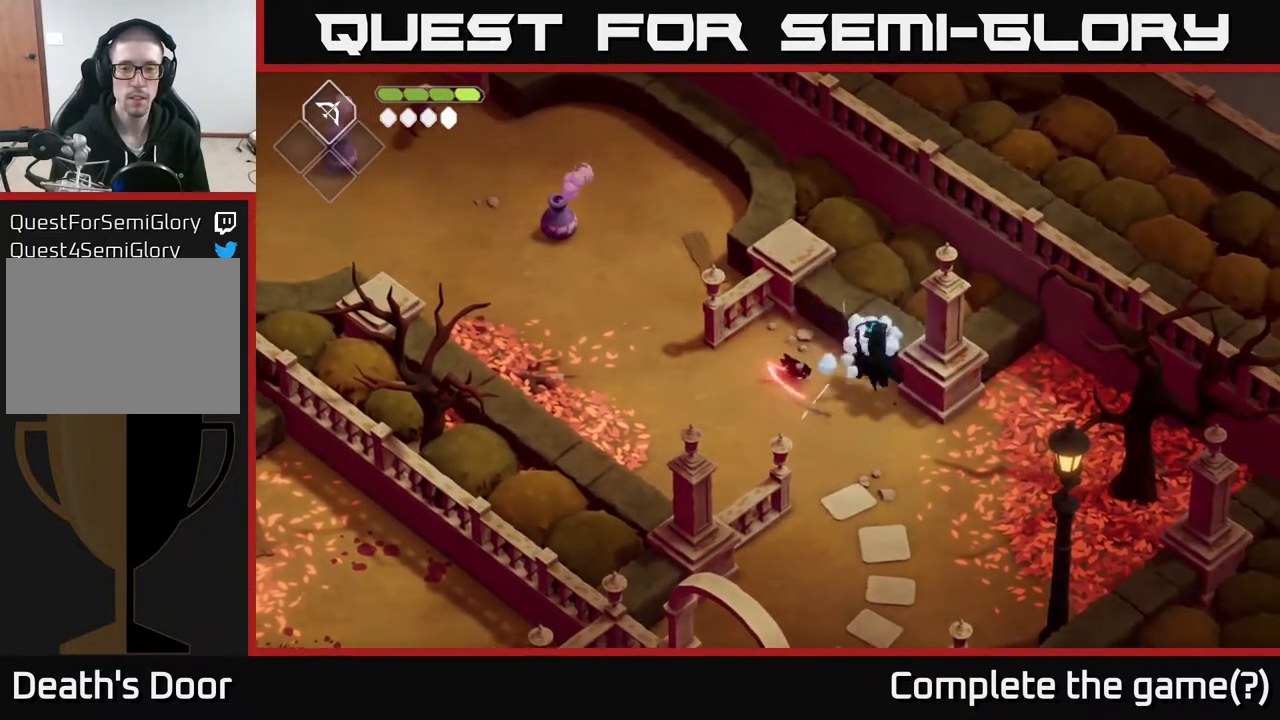
{"buttons": [], "left_stick": "center", "right_stick": "center", "events": [[100, "X", "down"], [283, "X", "up"], [283, "left_stick", "center"]]}
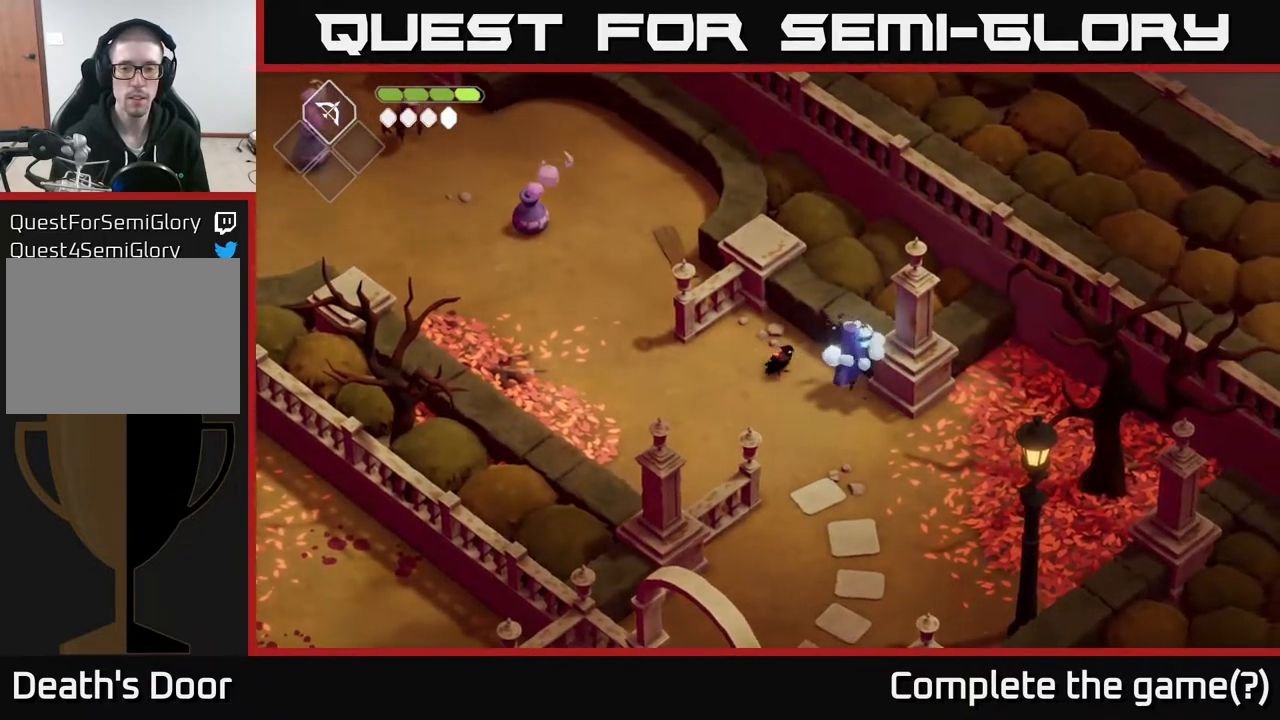
{"buttons": ["X"], "left_stick": "center", "right_stick": "center", "events": [[17, "left_stick", "right"], [50, "X", "down"], [200, "left_stick", "center"], [217, "X", "up"], [417, "X", "down"]]}
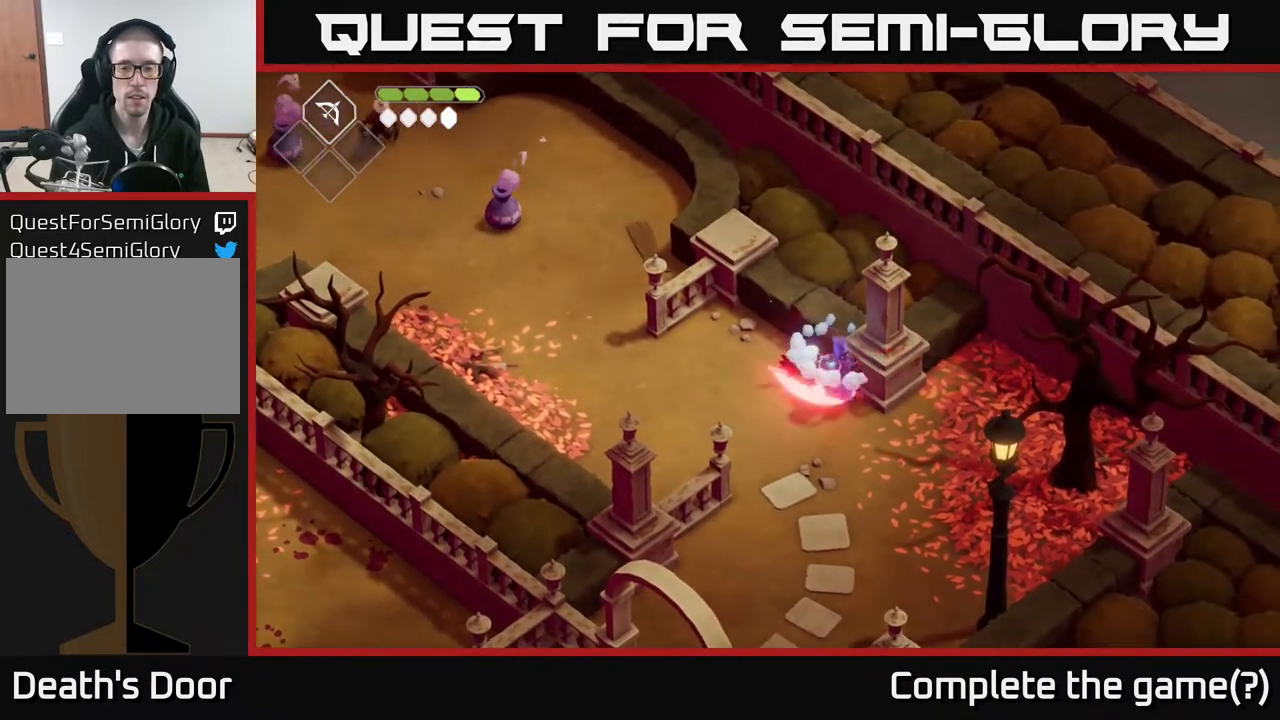
{"buttons": [], "left_stick": "down-right", "right_stick": "center", "events": [[83, "X", "up"], [183, "left_stick", "down"], [317, "X", "down"], [350, "left_stick", "down-right"], [483, "X", "up"]]}
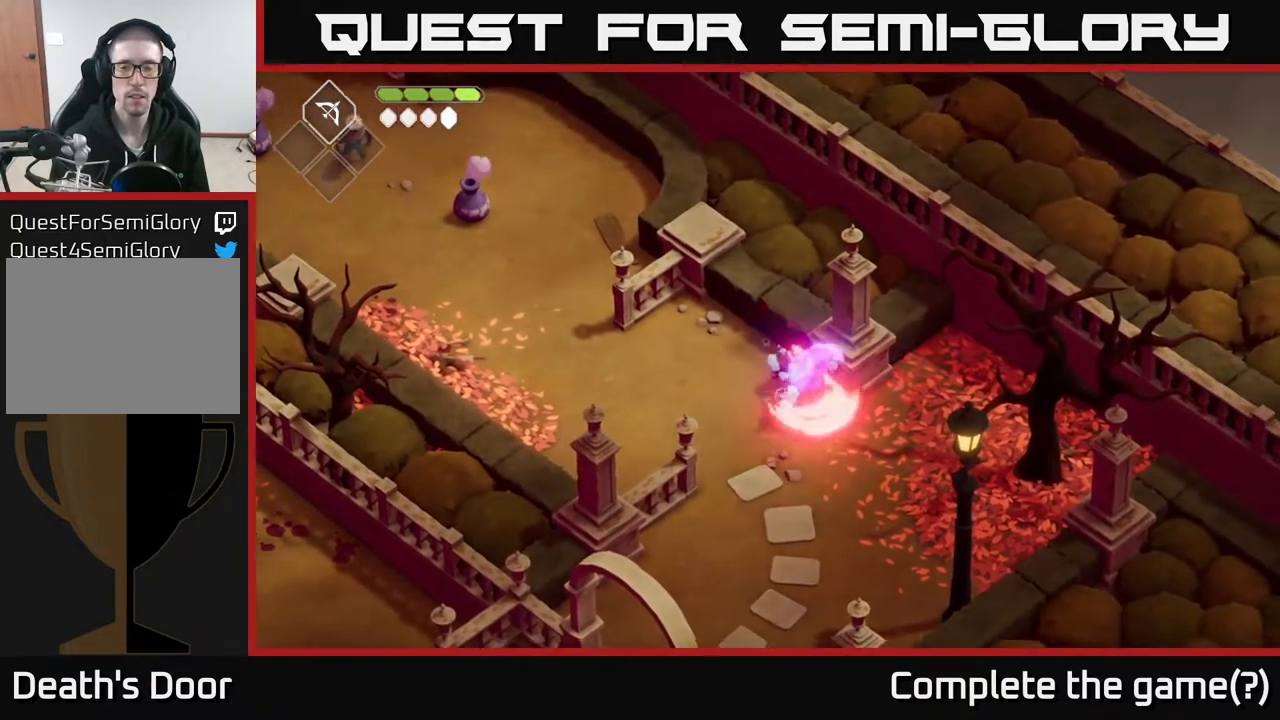
{"buttons": [], "left_stick": "left", "right_stick": "center", "events": [[67, "left_stick", "down-left"], [183, "left_stick", "left"]]}
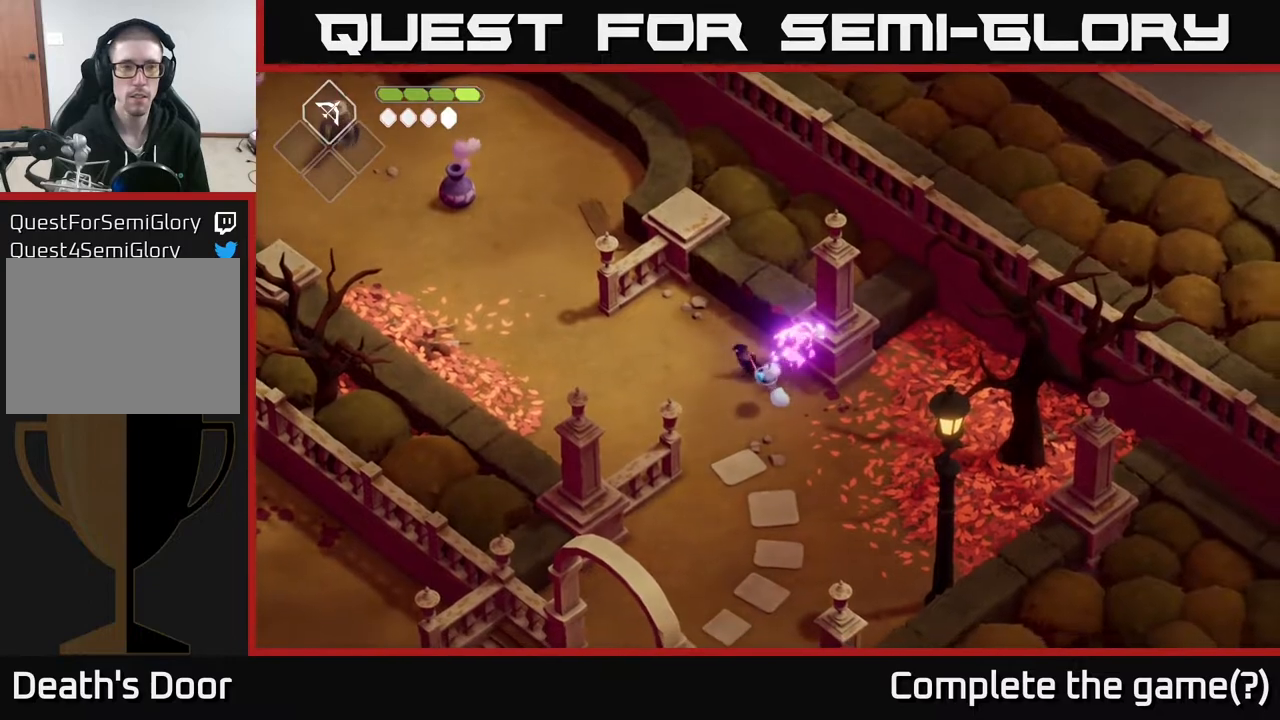
{"buttons": [], "left_stick": "left", "right_stick": "center", "events": []}
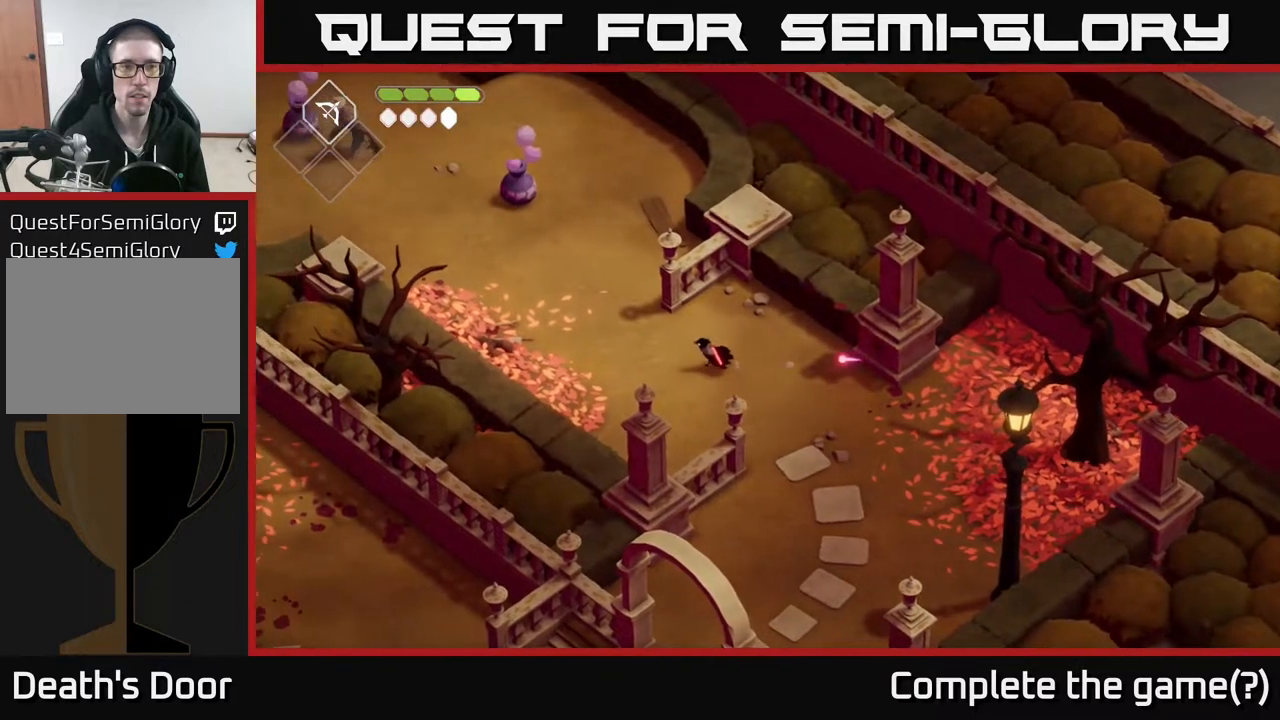
{"buttons": ["B", "L2"], "left_stick": "up-left", "right_stick": "center", "events": [[133, "left_stick", "up-left"], [467, "L2", "down"], [500, "B", "down"]]}
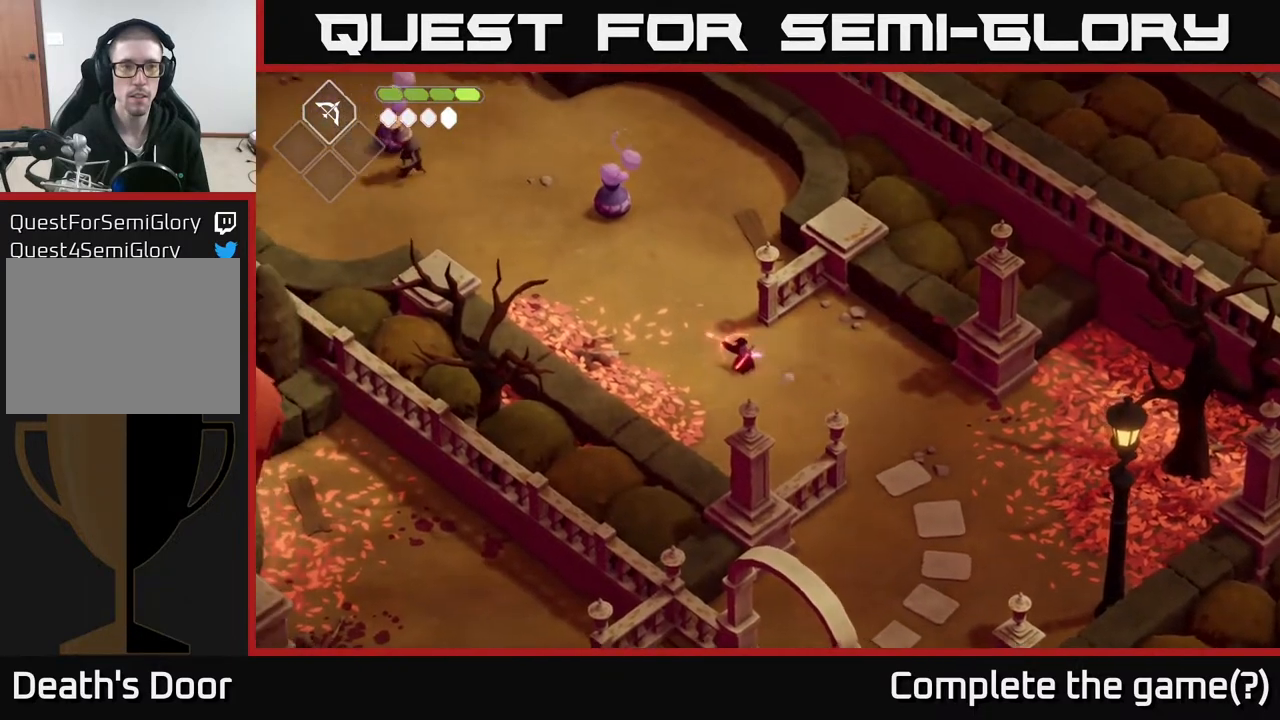
{"buttons": ["B", "L2"], "left_stick": "up-left", "right_stick": "center", "events": []}
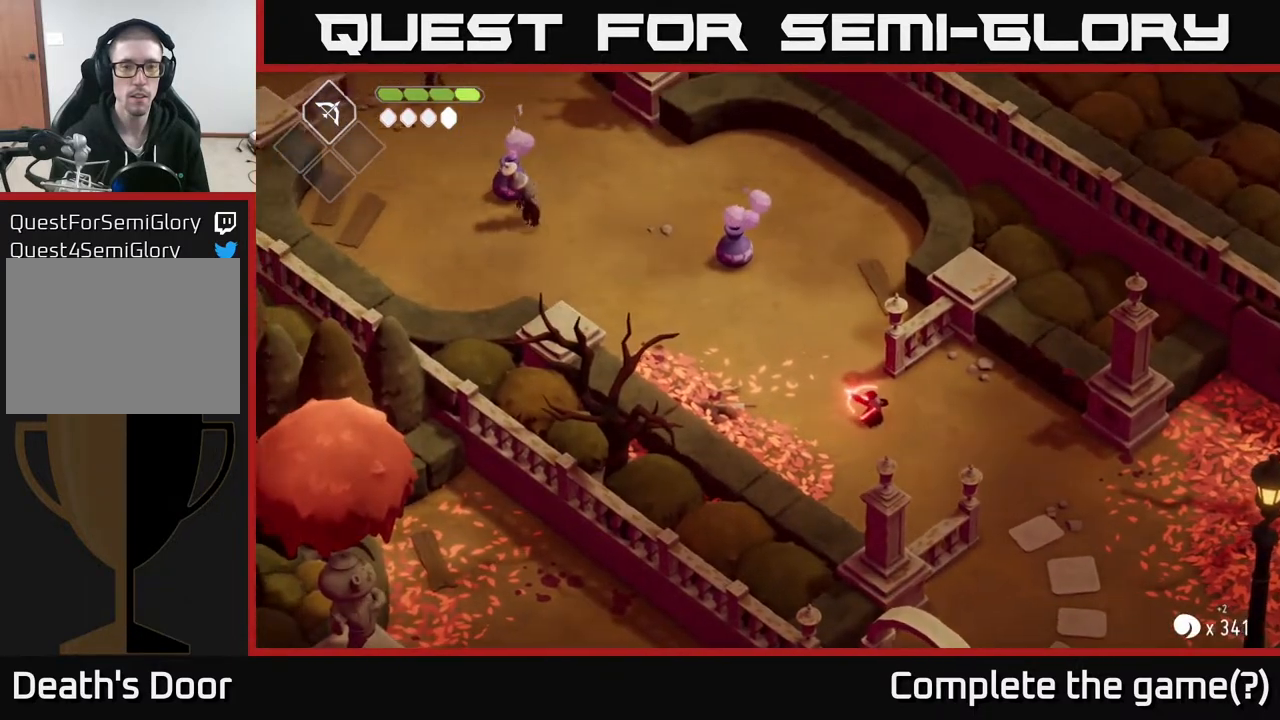
{"buttons": ["L2"], "left_stick": "up-left", "right_stick": "center", "events": [[100, "B", "up"]]}
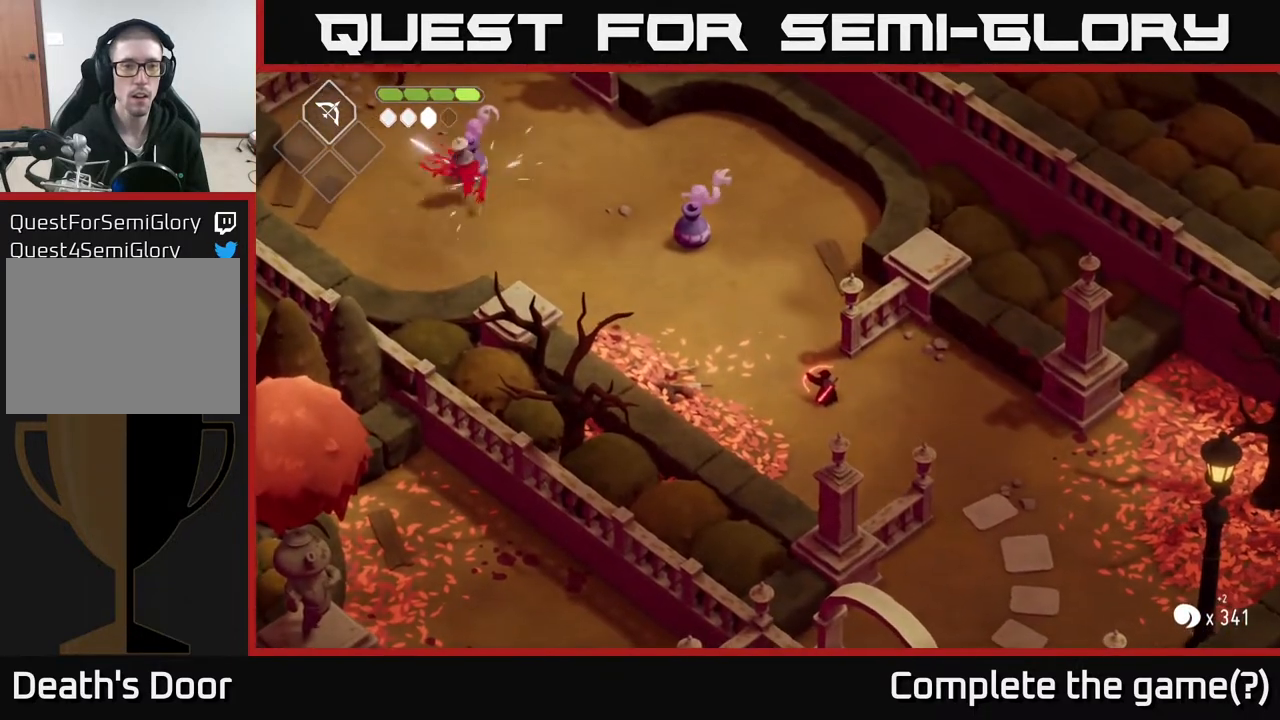
{"buttons": [], "left_stick": "up-left", "right_stick": "center", "events": [[200, "L2", "up"]]}
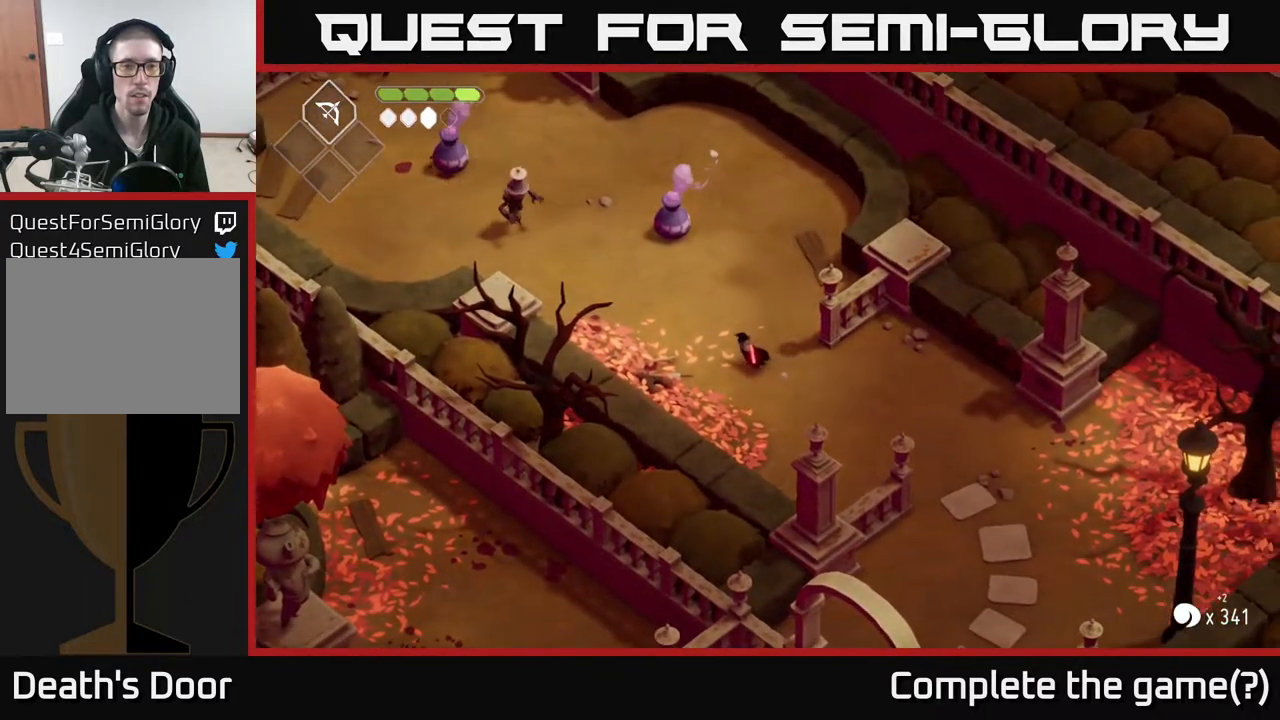
{"buttons": [], "left_stick": "up-left", "right_stick": "center", "events": []}
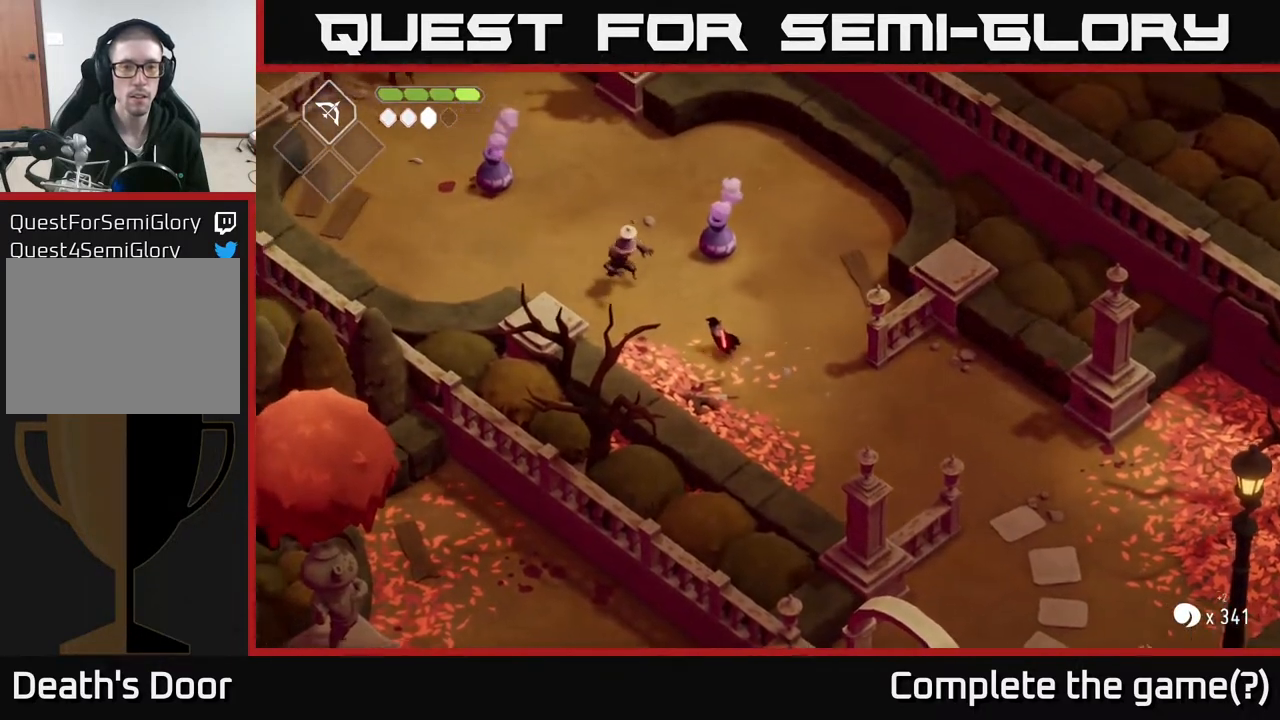
{"buttons": ["X"], "left_stick": "up-left", "right_stick": "center", "events": [[100, "X", "down"], [250, "X", "up"], [450, "X", "down"]]}
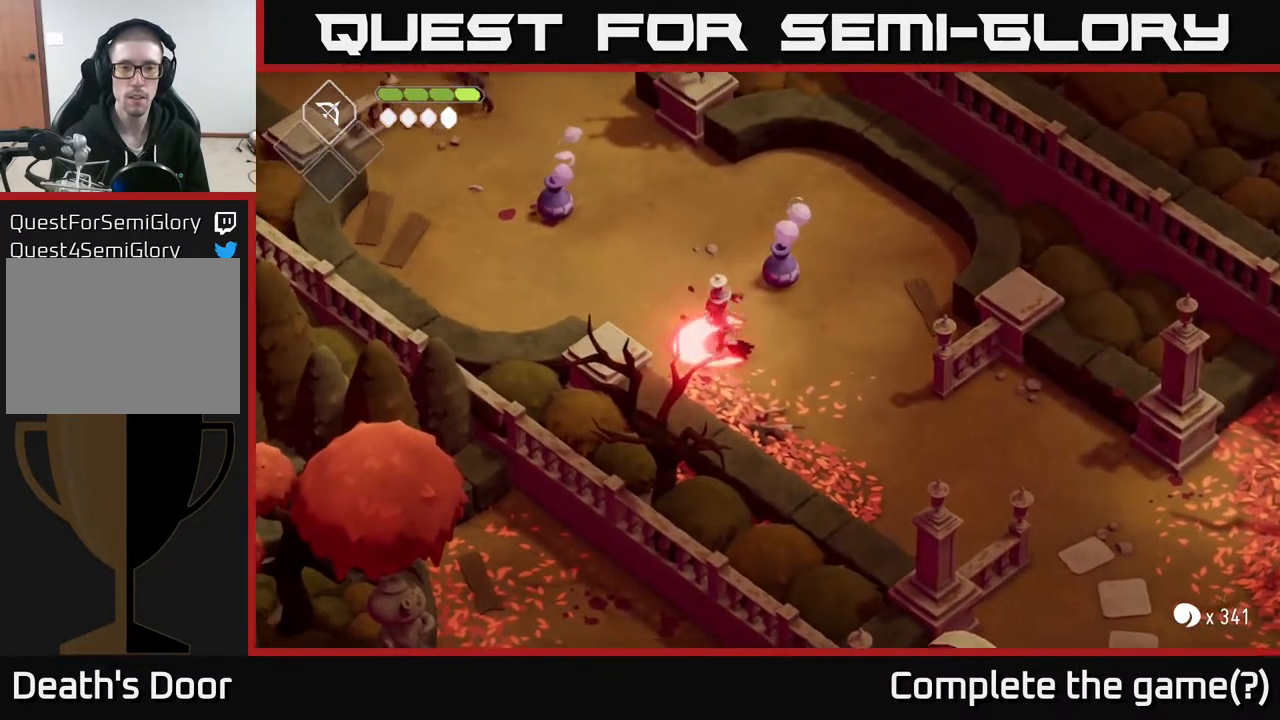
{"buttons": [], "left_stick": "up-right", "right_stick": "center", "events": [[100, "X", "up"], [333, "left_stick", "up"], [500, "left_stick", "up-right"]]}
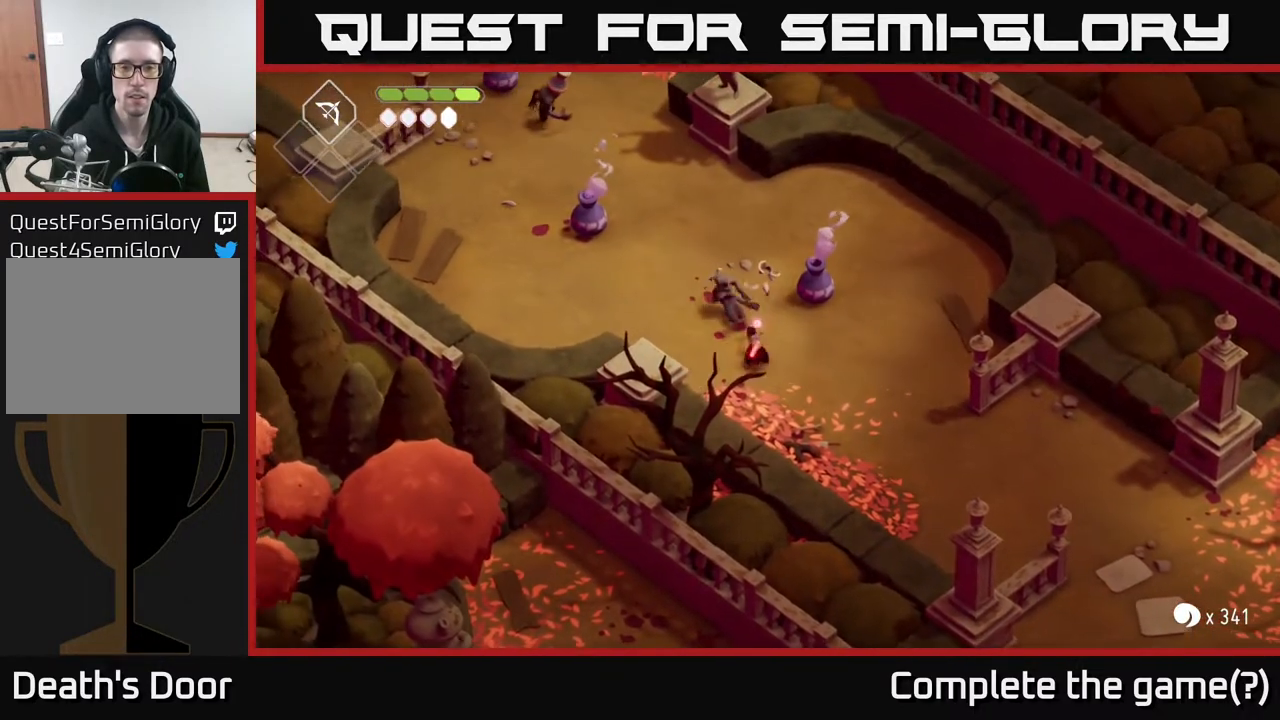
{"buttons": [], "left_stick": "up", "right_stick": "center", "events": [[333, "left_stick", "up"]]}
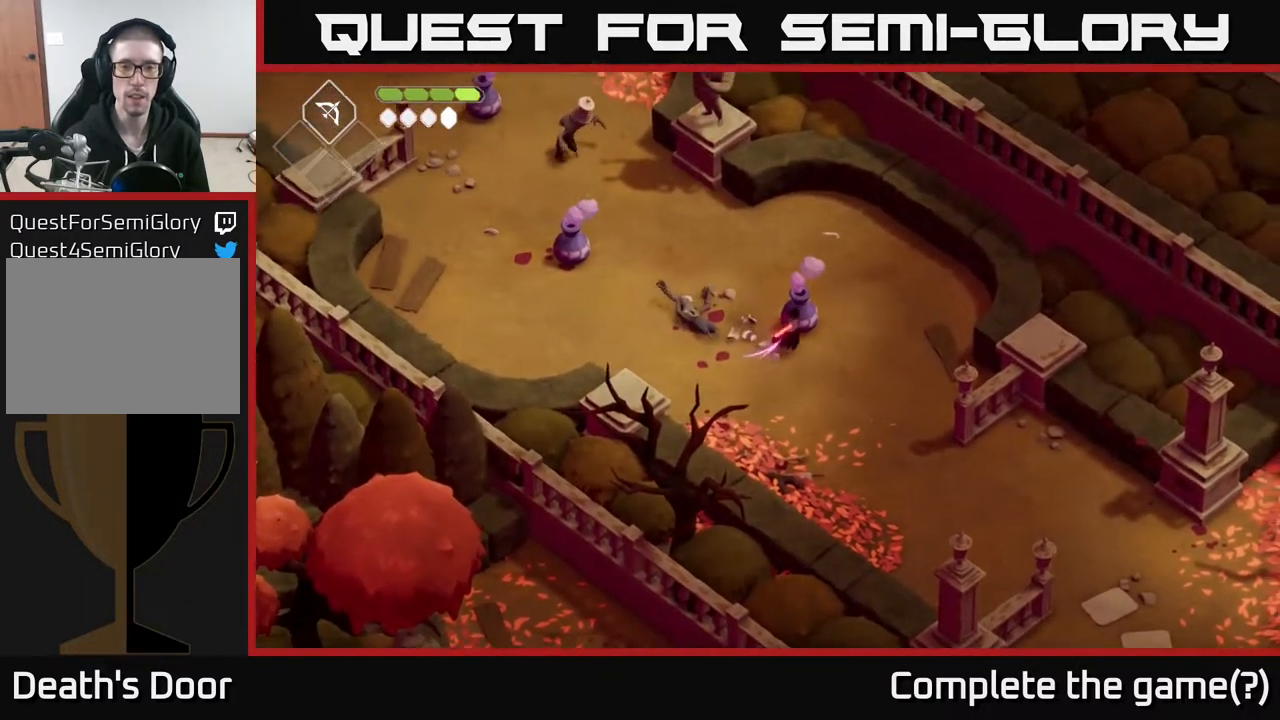
{"buttons": [], "left_stick": "down", "right_stick": "center", "events": [[50, "A", "down"], [83, "left_stick", "center"], [183, "A", "up"], [500, "left_stick", "down"]]}
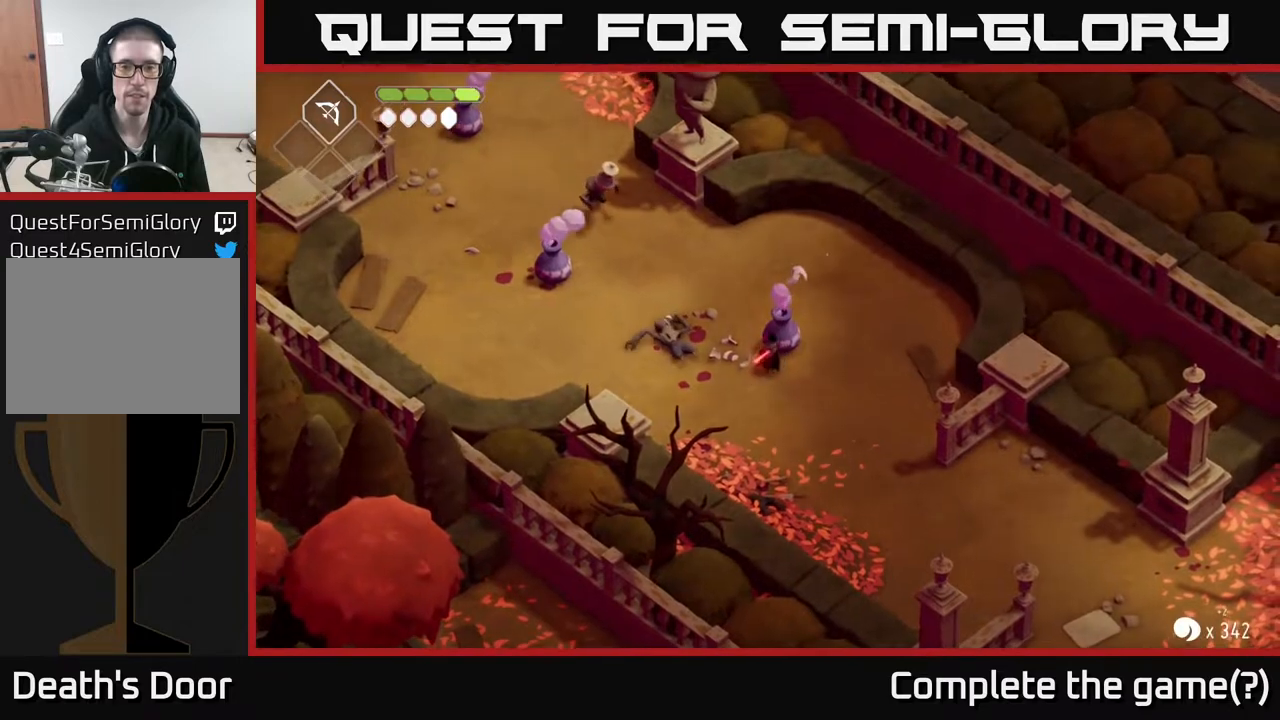
{"buttons": [], "left_stick": "down-right", "right_stick": "center", "events": [[267, "left_stick", "down-right"]]}
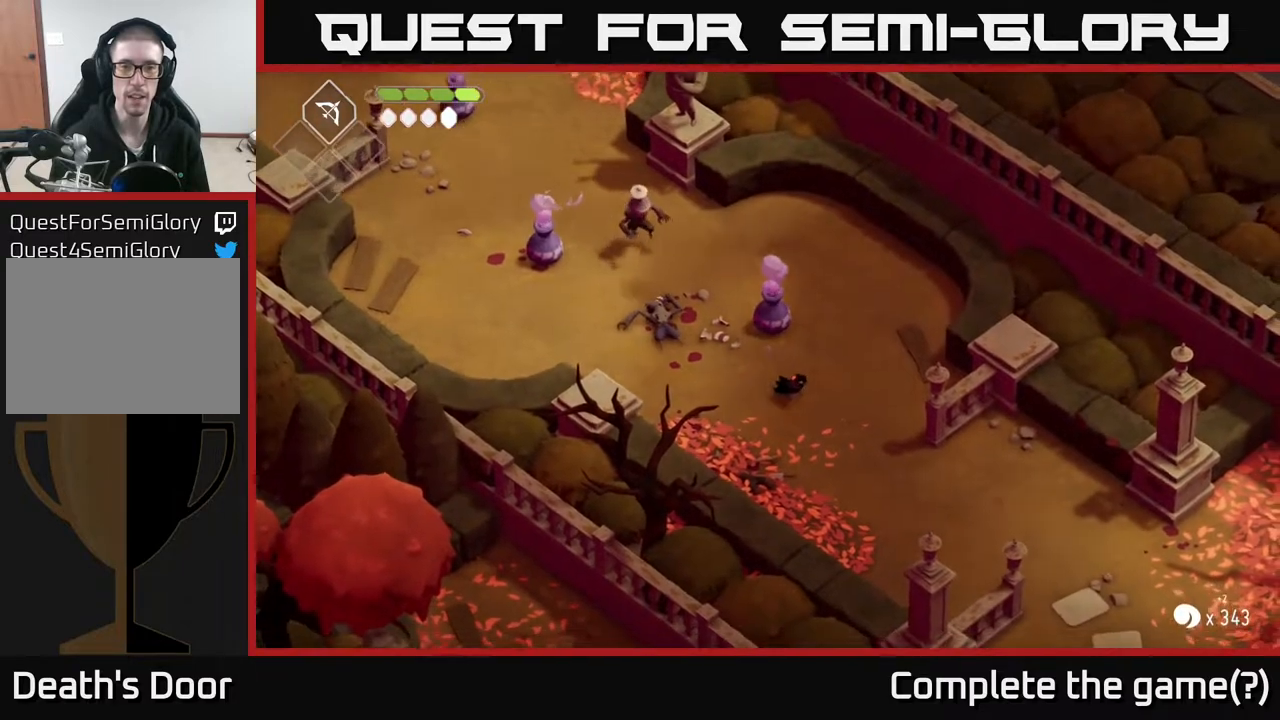
{"buttons": ["L2"], "left_stick": "up", "right_stick": "center", "events": [[483, "L2", "down"], [500, "left_stick", "up"]]}
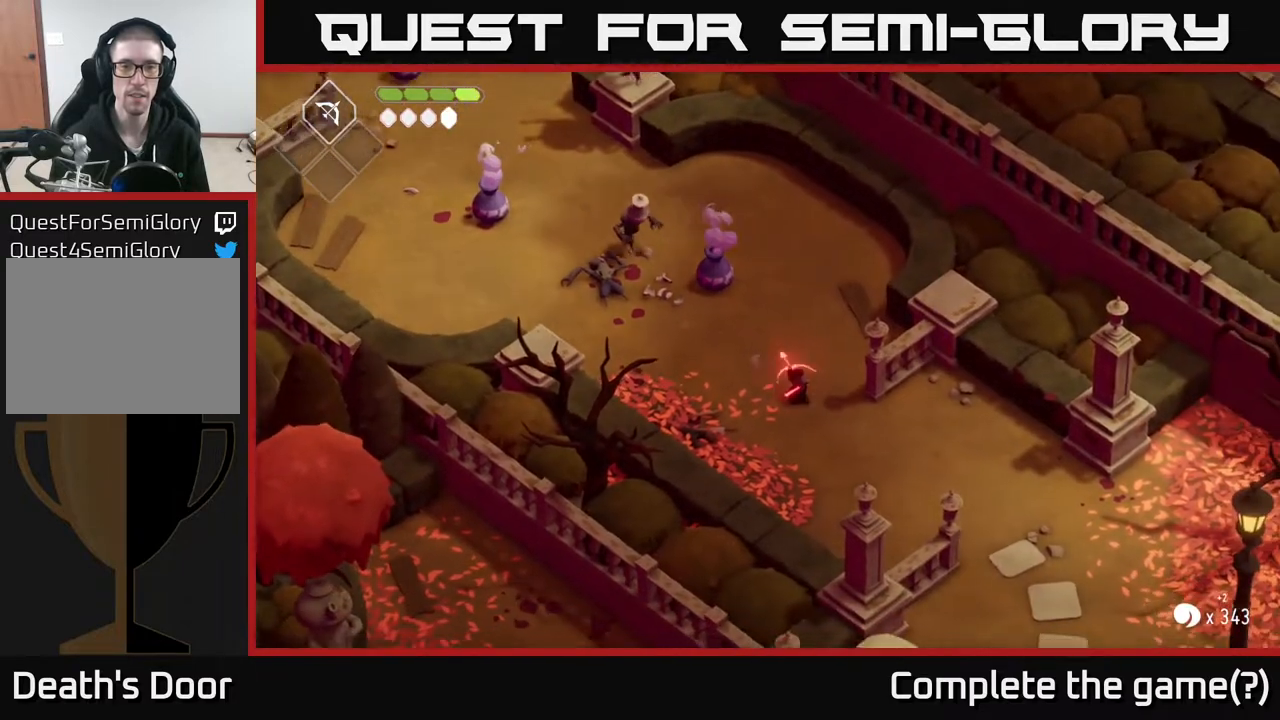
{"buttons": ["L2"], "left_stick": "up-left", "right_stick": "center", "events": [[17, "B", "down"], [33, "left_stick", "up-left"], [350, "B", "up"]]}
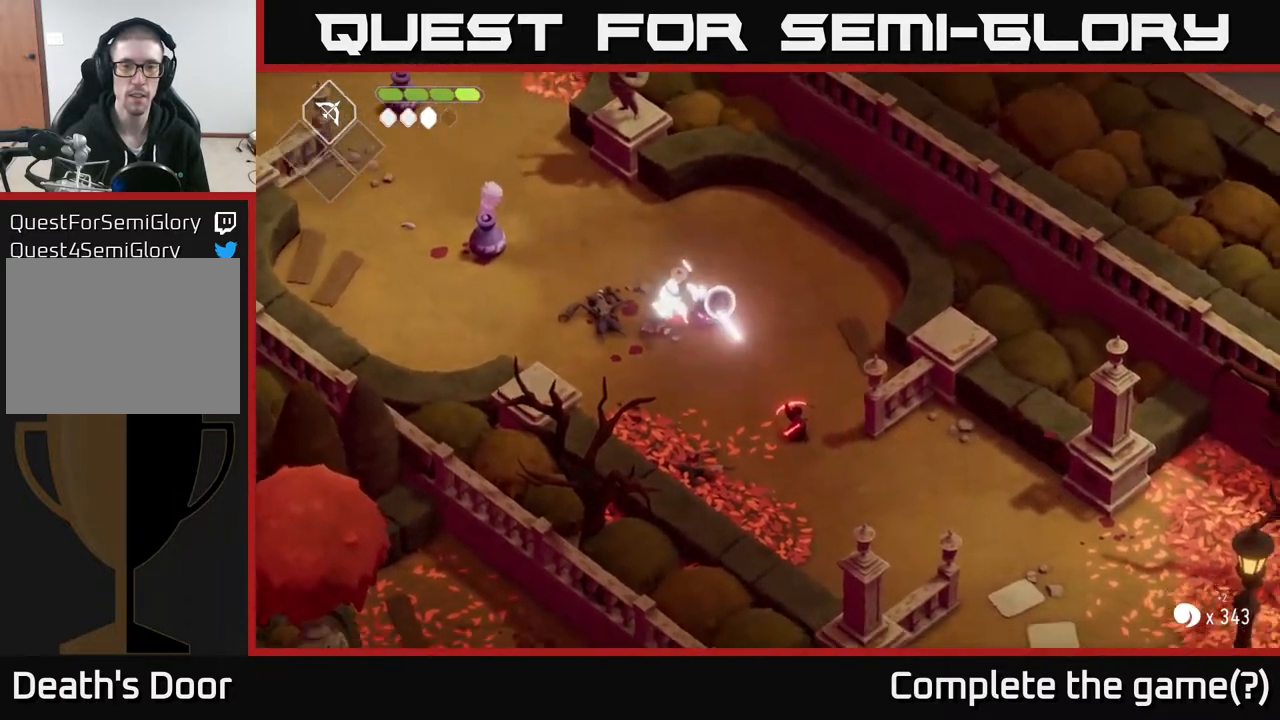
{"buttons": [], "left_stick": "up-left", "right_stick": "center", "events": [[133, "L2", "up"]]}
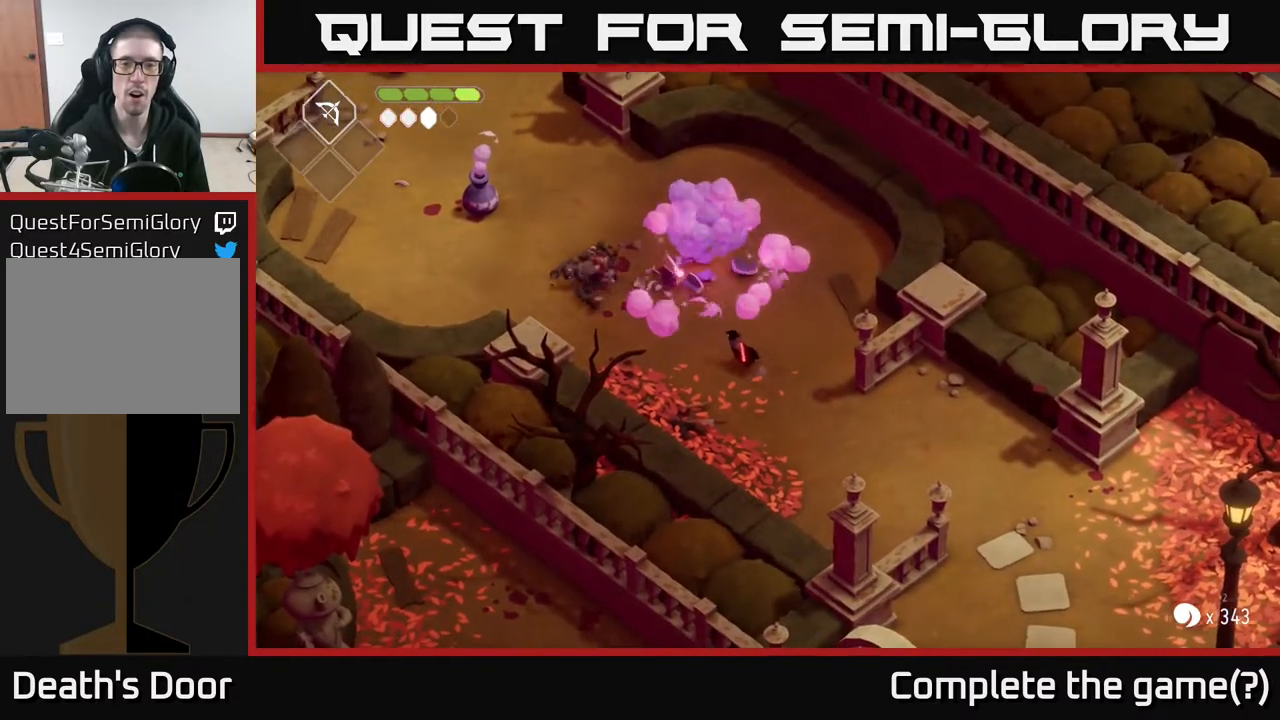
{"buttons": [], "left_stick": "up-left", "right_stick": "center", "events": [[283, "left_stick", "left"], [500, "left_stick", "up-left"]]}
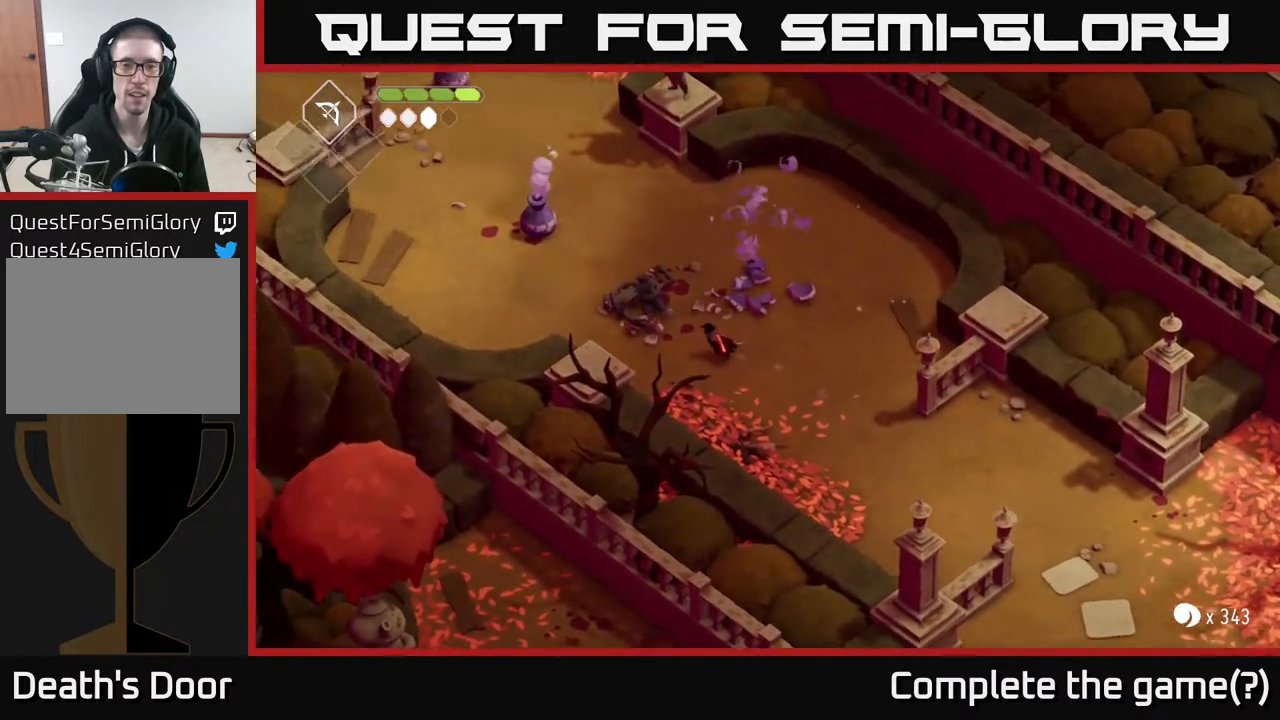
{"buttons": [], "left_stick": "up-right", "right_stick": "center", "events": [[467, "left_stick", "up-right"]]}